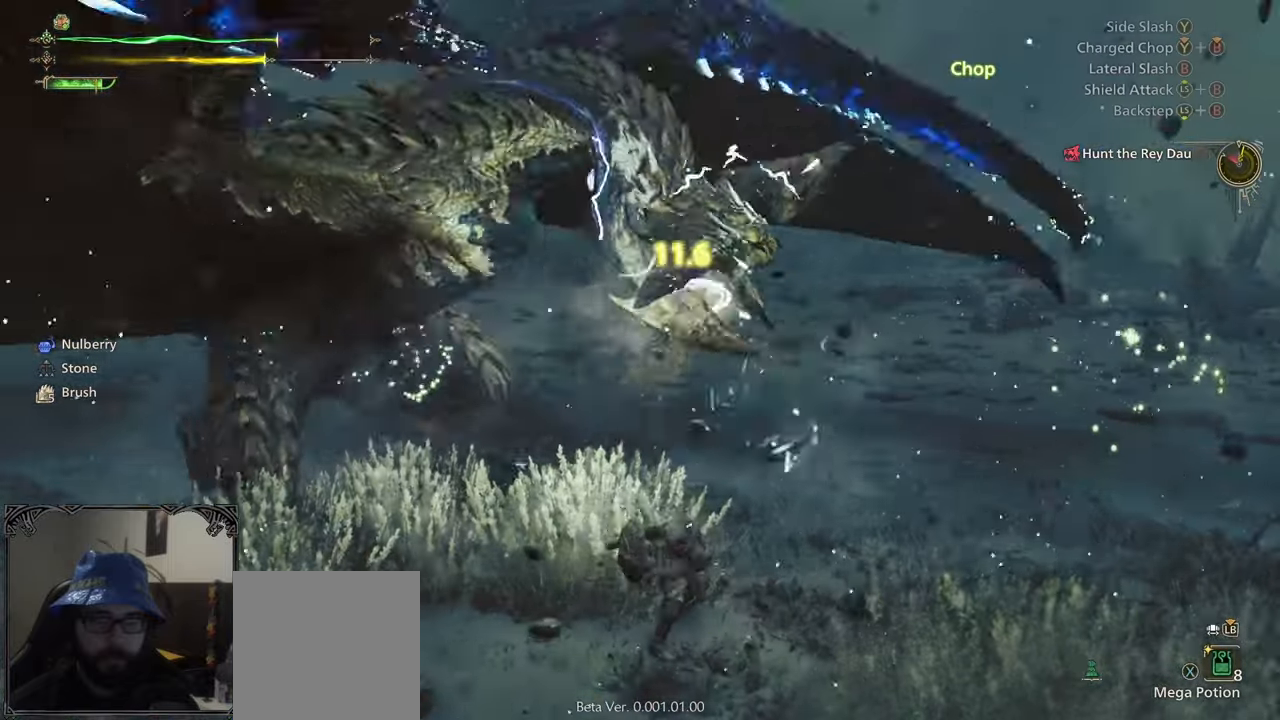
Gameplay with a controller (Xbox layout); each line is a JSON object with the inputs held at the frame after it. "events" lists button and stick changes between this image and that frame as [ms after this image, input, new state], when the widget could be followed in between.
{"buttons": [], "left_stick": "left", "right_stick": "center", "events": [[317, "left_stick", "left"]]}
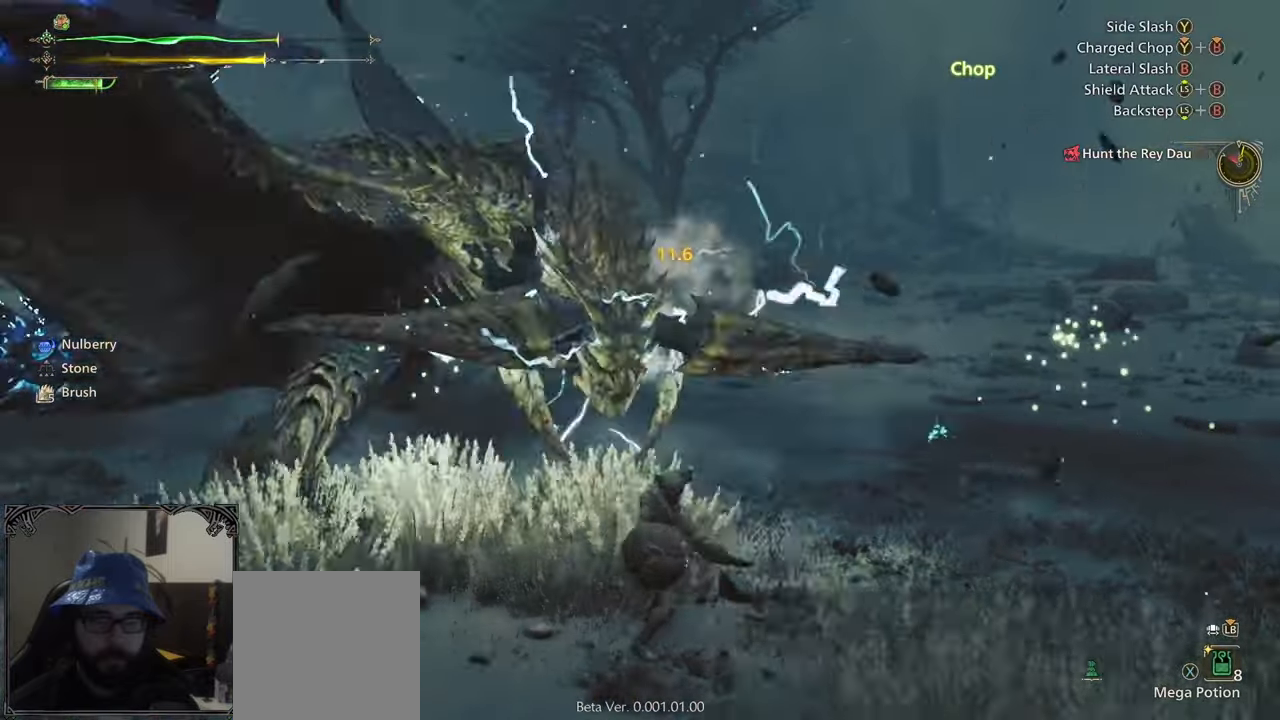
{"buttons": ["A"], "left_stick": "left", "right_stick": "center", "events": [[350, "A", "down"]]}
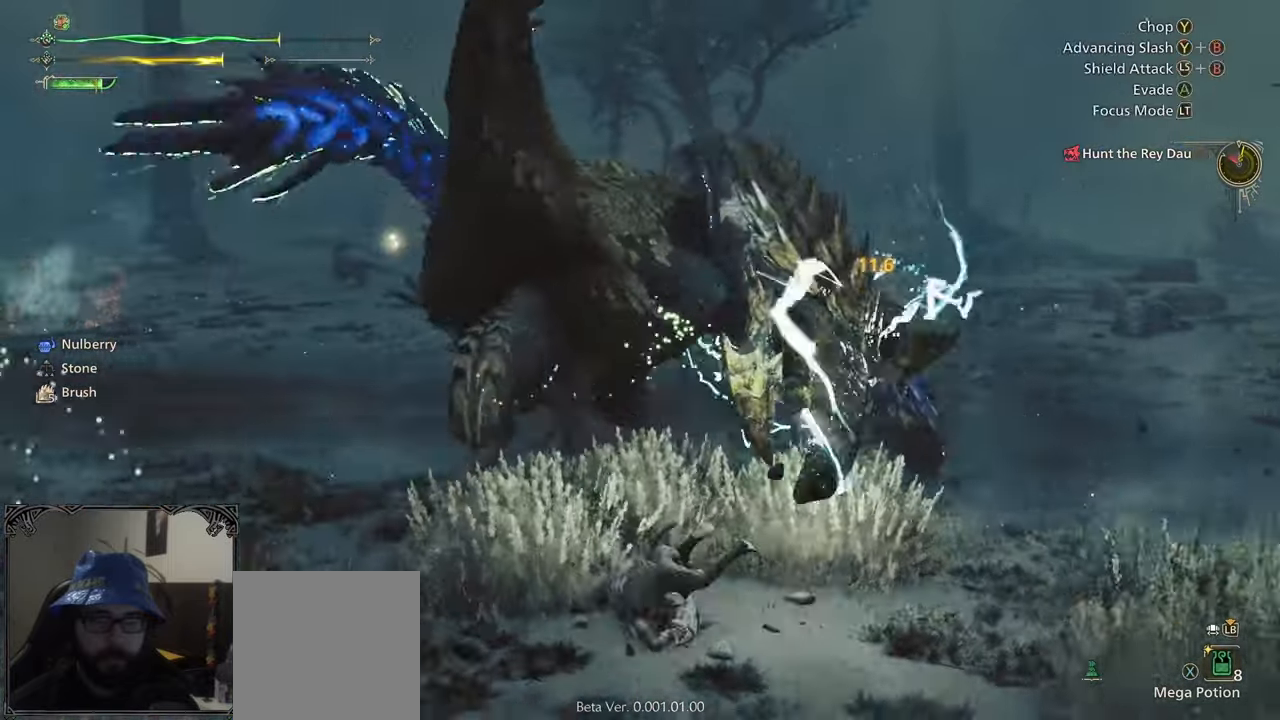
{"buttons": [], "left_stick": "down-right", "right_stick": "right", "events": [[67, "A", "up"], [67, "left_stick", "center"], [67, "right_stick", "right"], [383, "left_stick", "down-right"]]}
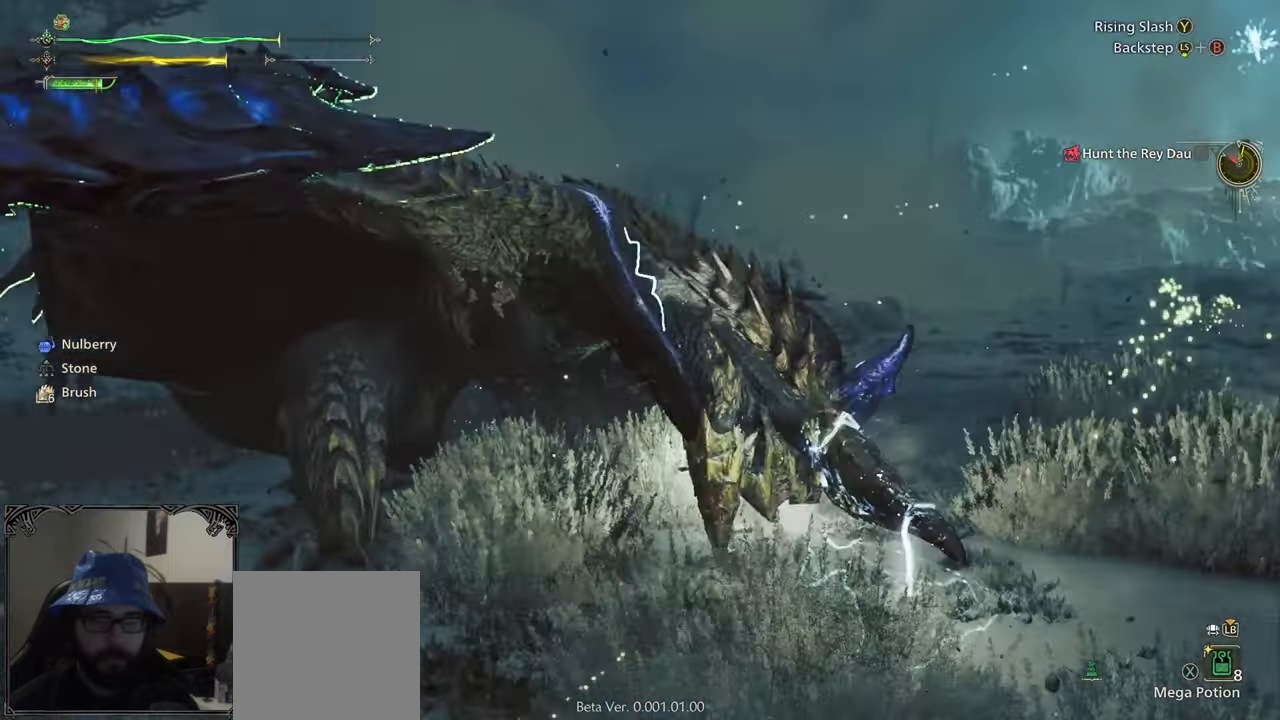
{"buttons": [], "left_stick": "down-right", "right_stick": "center", "events": [[117, "right_stick", "center"]]}
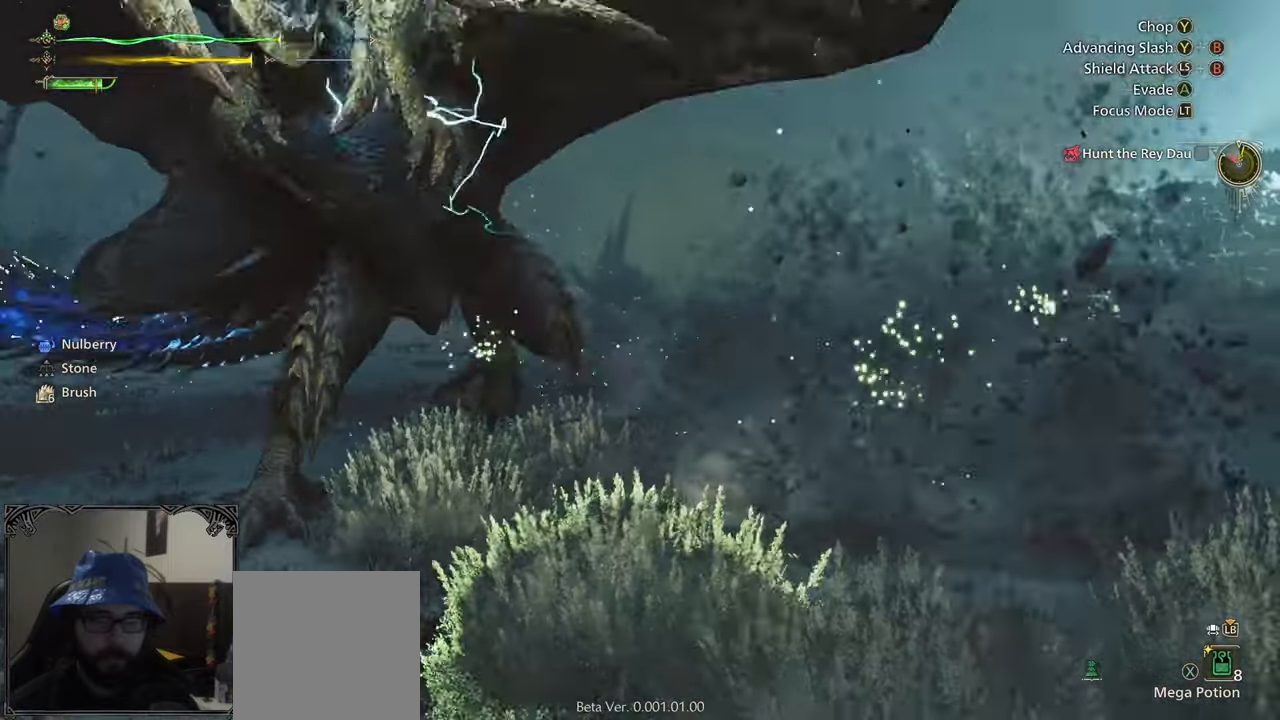
{"buttons": ["B"], "left_stick": "up", "right_stick": "center", "events": [[33, "left_stick", "up-right"], [333, "B", "down"], [333, "left_stick", "up"], [483, "B", "up"], [500, "B", "down"]]}
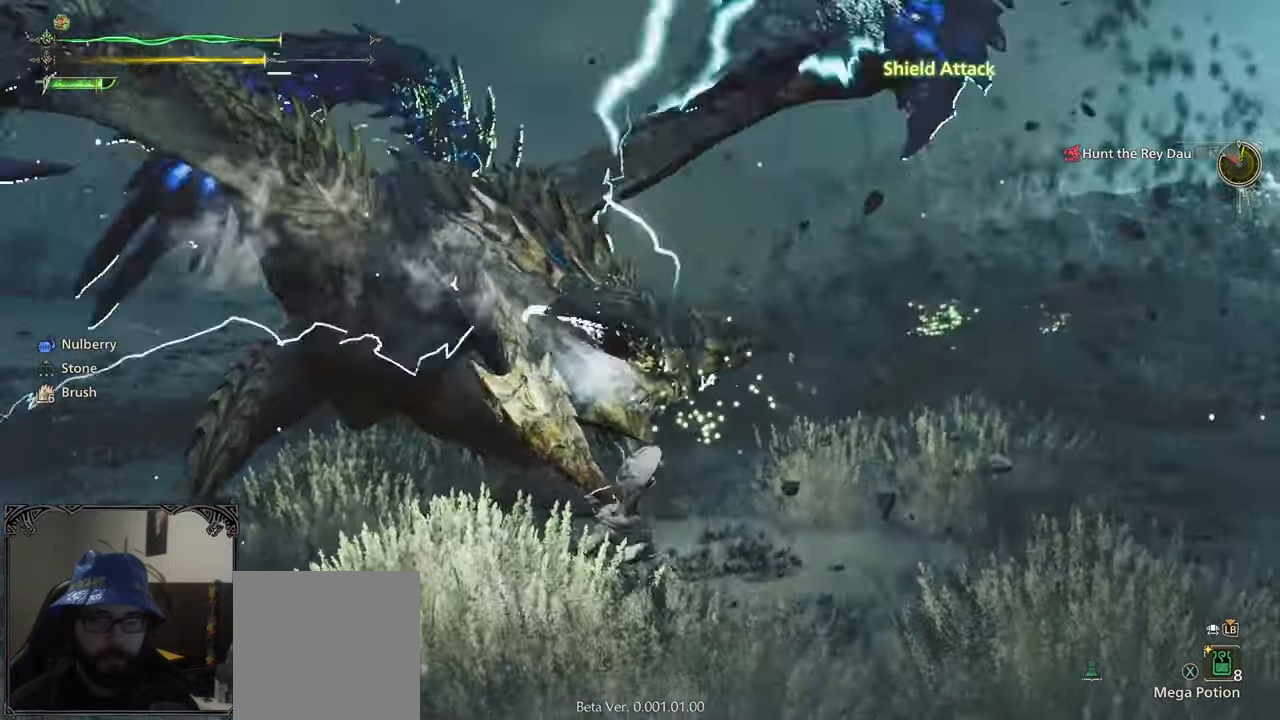
{"buttons": [], "left_stick": "center", "right_stick": "center", "events": [[33, "B", "up"], [50, "left_stick", "center"], [250, "B", "down"], [333, "B", "up"]]}
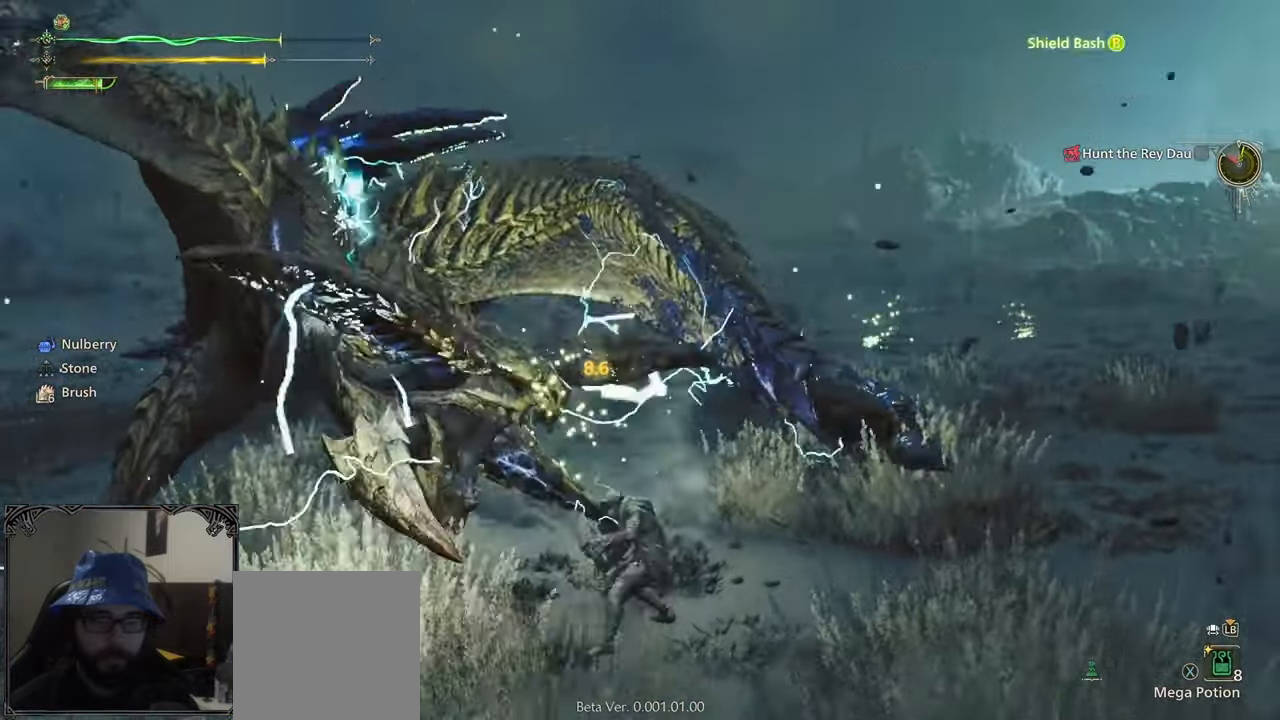
{"buttons": [], "left_stick": "center", "right_stick": "center", "events": [[33, "B", "down"], [150, "B", "up"], [433, "B", "down"], [500, "B", "up"]]}
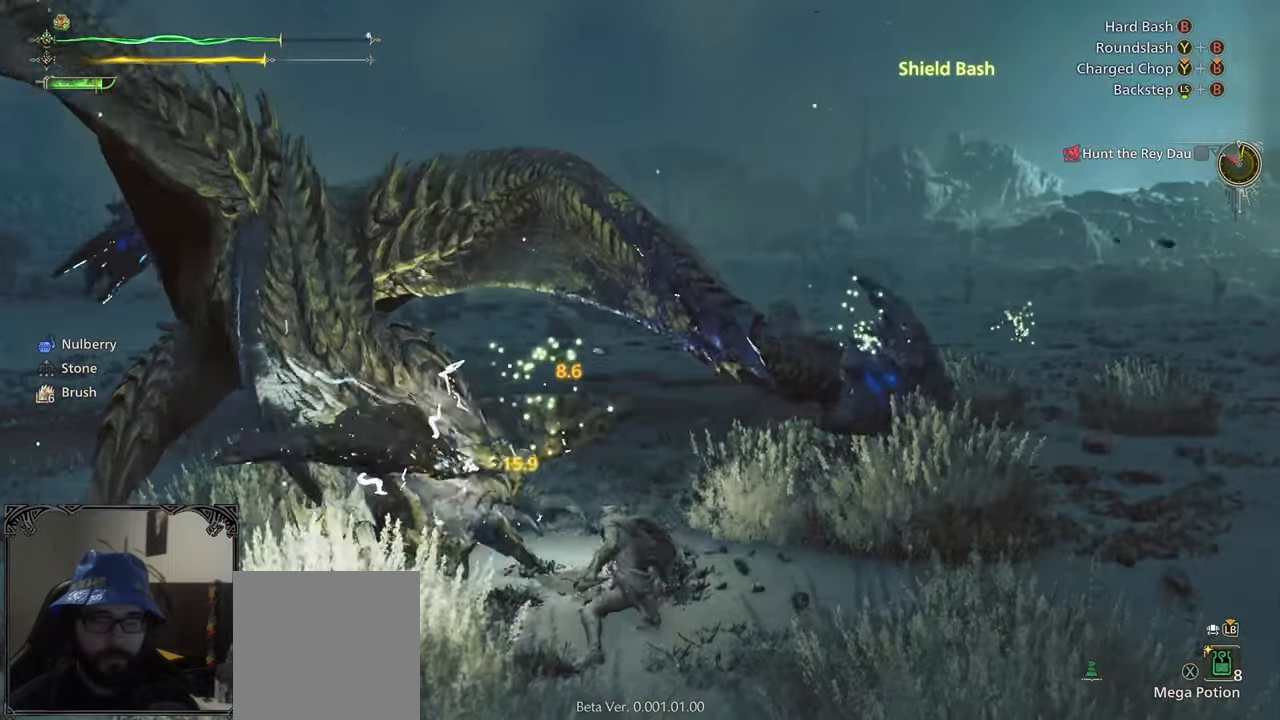
{"buttons": [], "left_stick": "center", "right_stick": "left", "events": [[167, "right_stick", "left"]]}
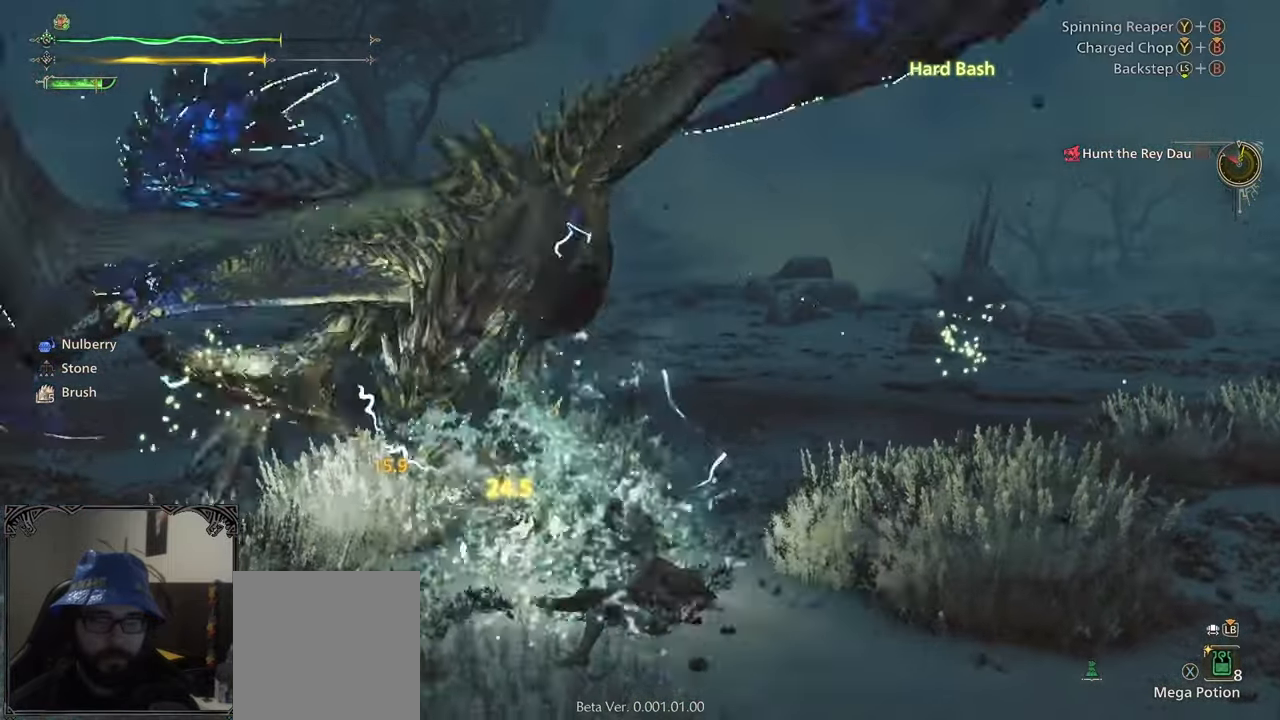
{"buttons": [], "left_stick": "up-left", "right_stick": "center", "events": [[17, "left_stick", "up-left"], [17, "right_stick", "center"]]}
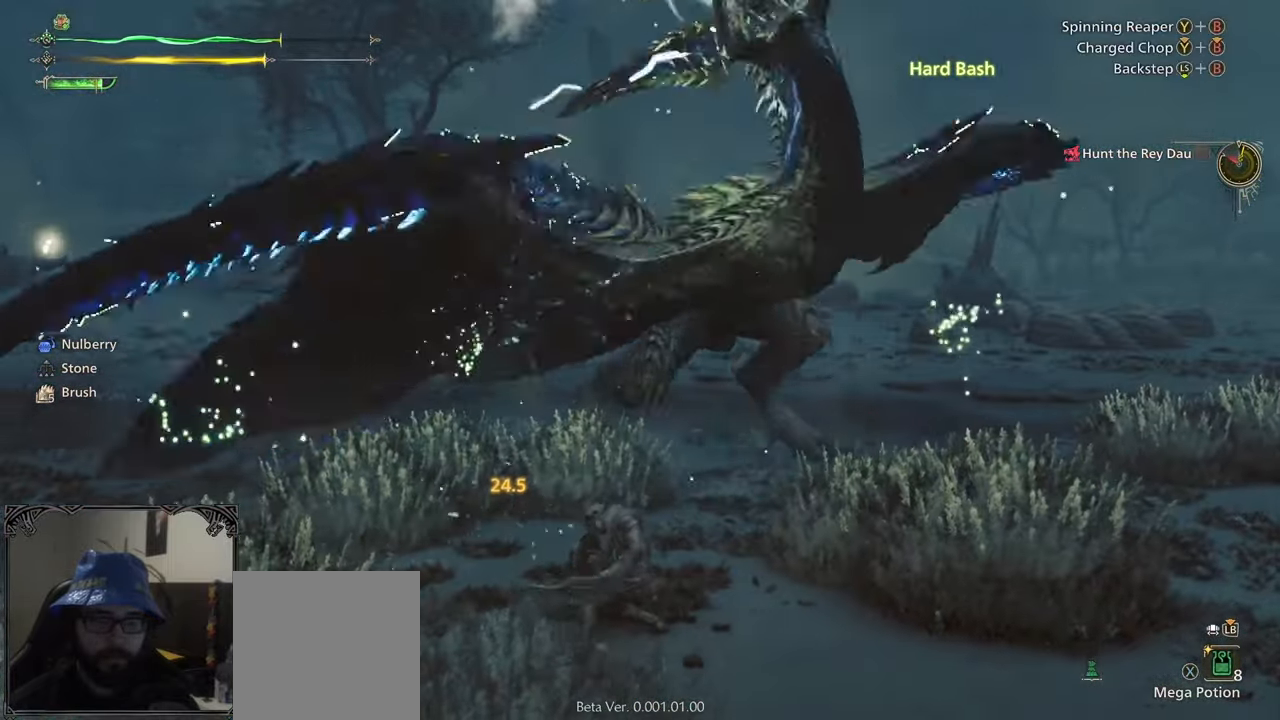
{"buttons": [], "left_stick": "up", "right_stick": "center", "events": [[167, "left_stick", "up"]]}
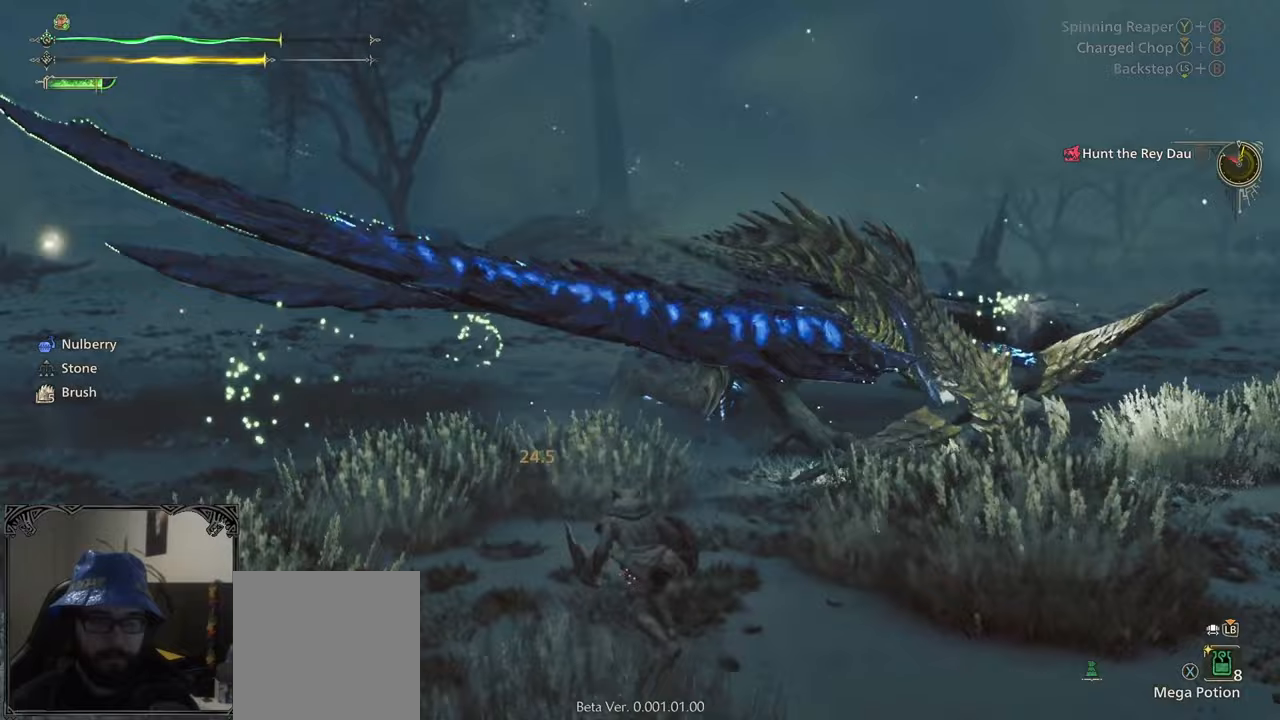
{"buttons": [], "left_stick": "up-left", "right_stick": "center", "events": [[133, "left_stick", "up-left"]]}
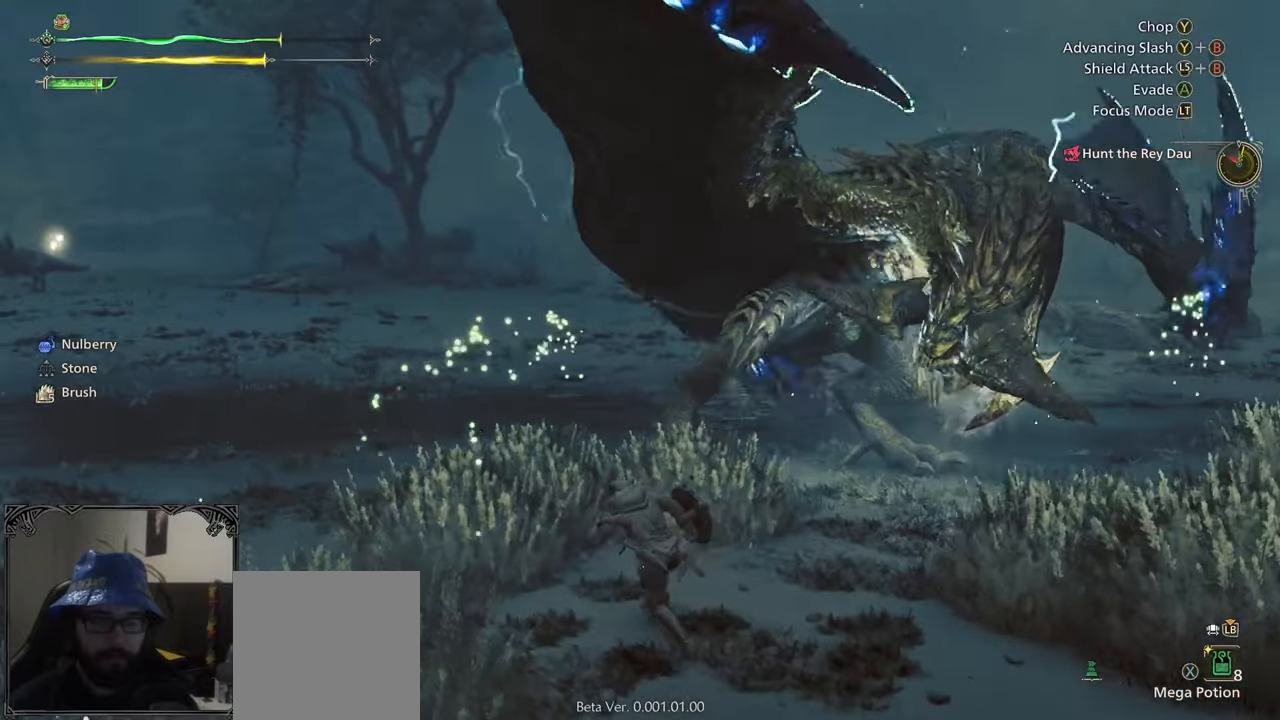
{"buttons": ["B"], "left_stick": "up", "right_stick": "center", "events": [[133, "left_stick", "up"], [367, "B", "down"]]}
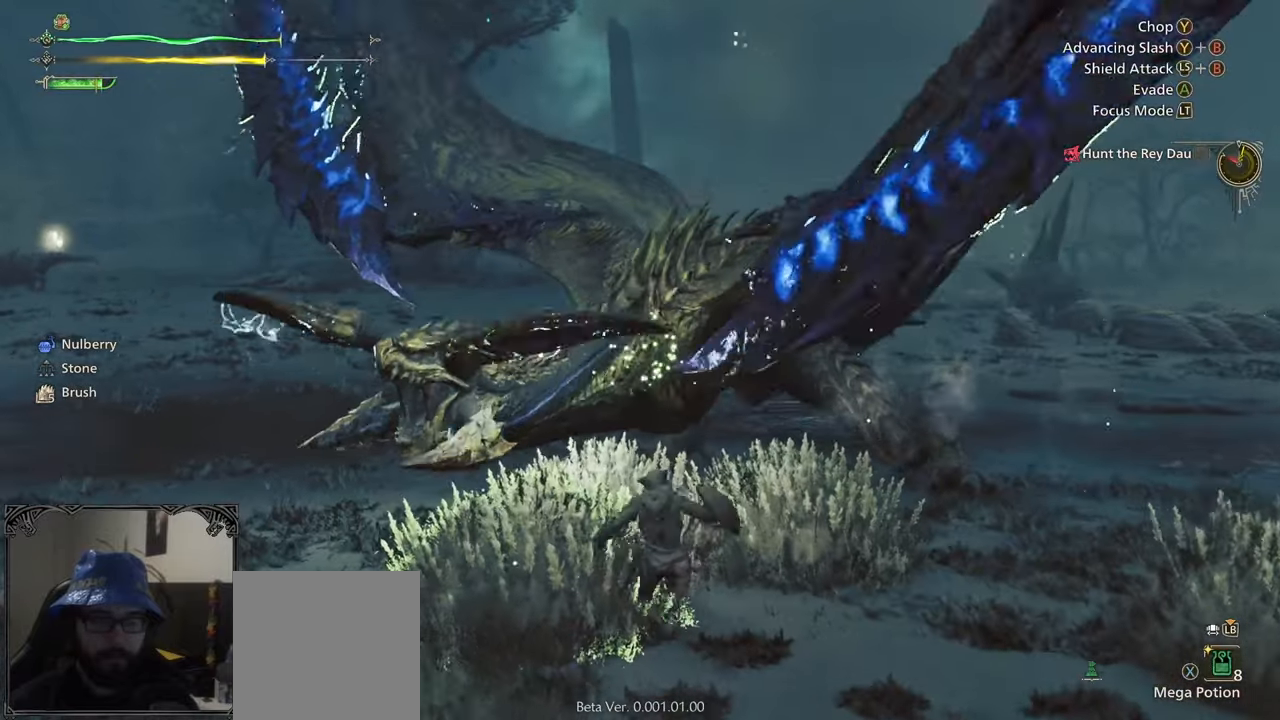
{"buttons": [], "left_stick": "up", "right_stick": "center", "events": [[150, "B", "up"], [200, "B", "down"], [217, "B", "up"]]}
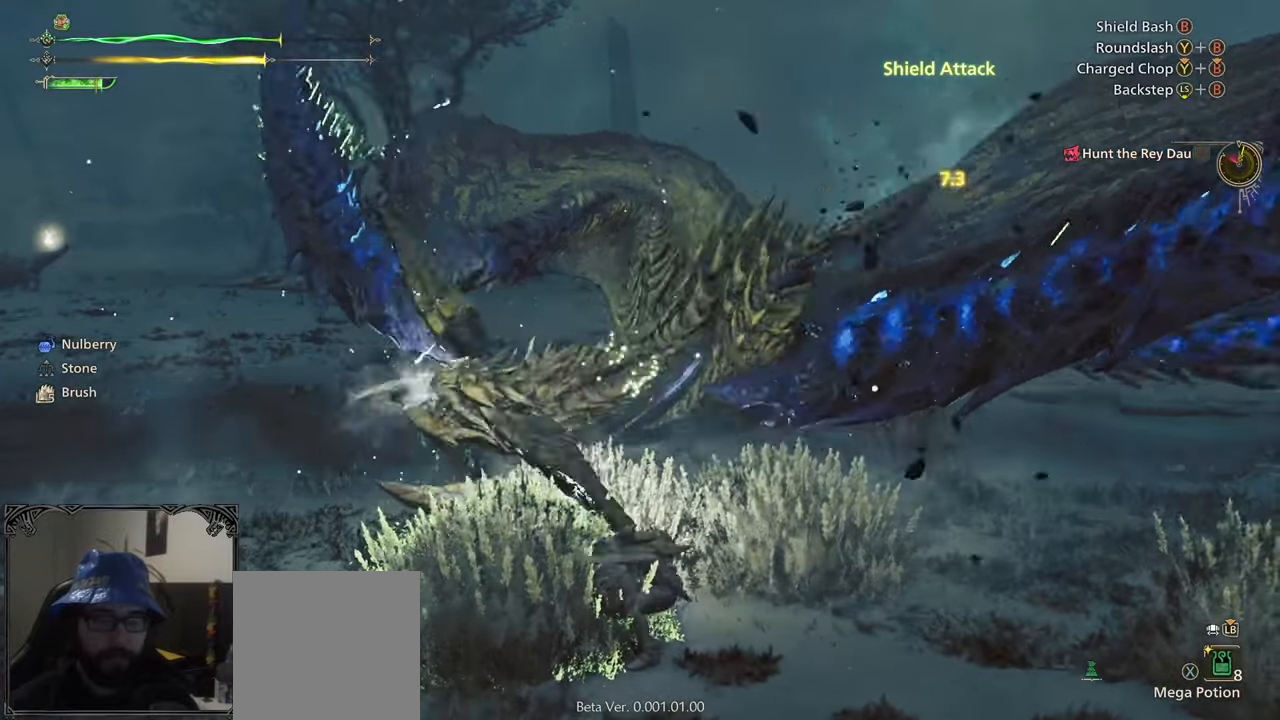
{"buttons": [], "left_stick": "up", "right_stick": "center", "events": [[117, "B", "down"], [300, "B", "up"]]}
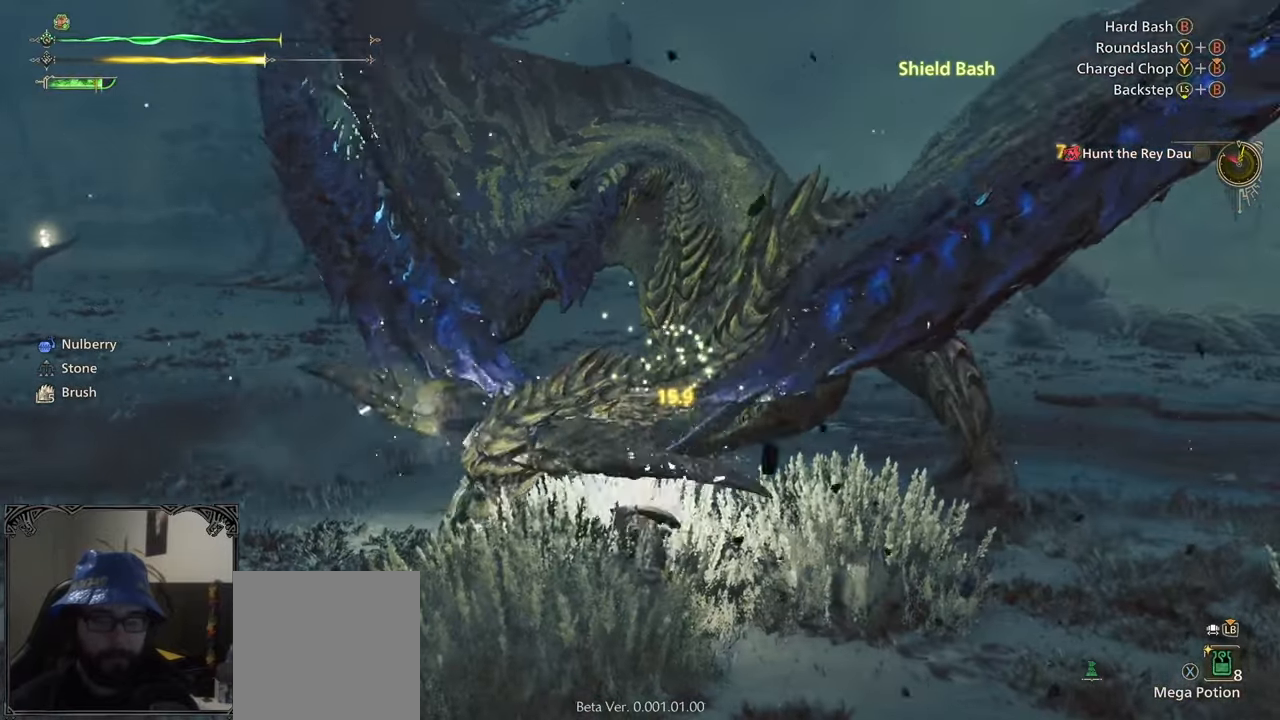
{"buttons": [], "left_stick": "up-right", "right_stick": "center", "events": [[17, "B", "down"], [17, "left_stick", "up-right"], [183, "B", "up"]]}
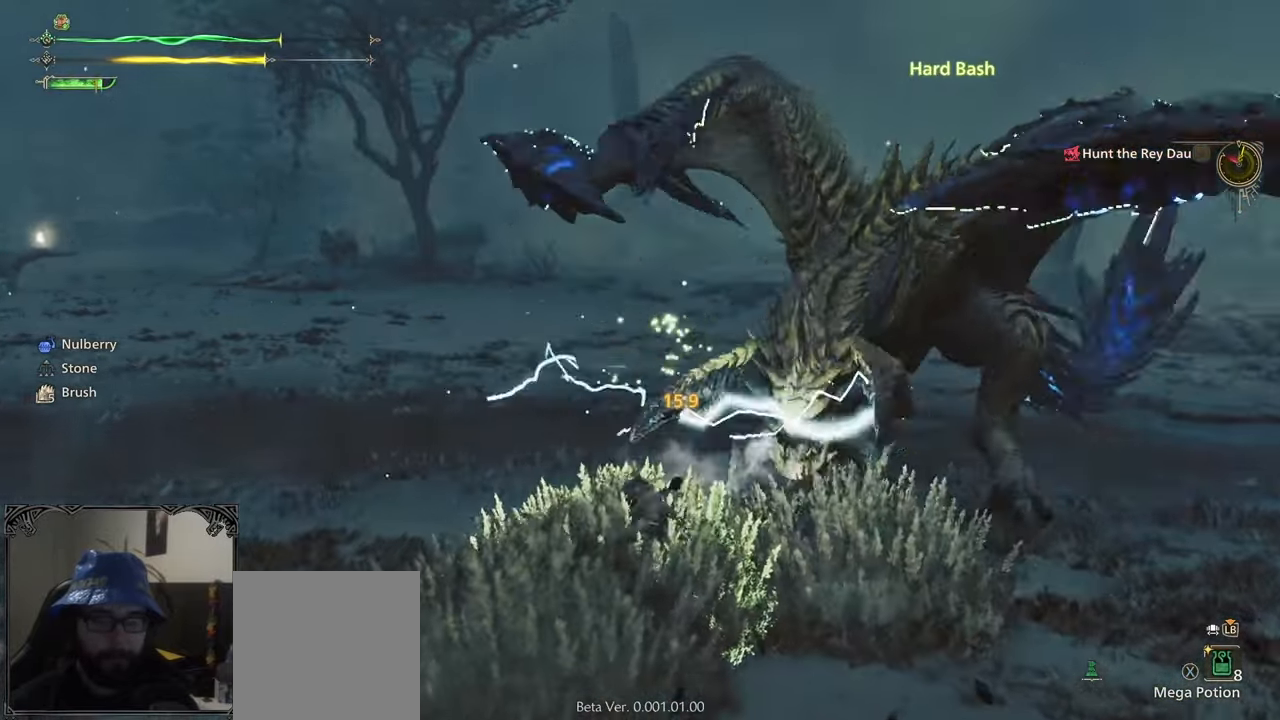
{"buttons": [], "left_stick": "center", "right_stick": "center", "events": [[317, "right_stick", "right"], [500, "left_stick", "center"], [500, "right_stick", "center"]]}
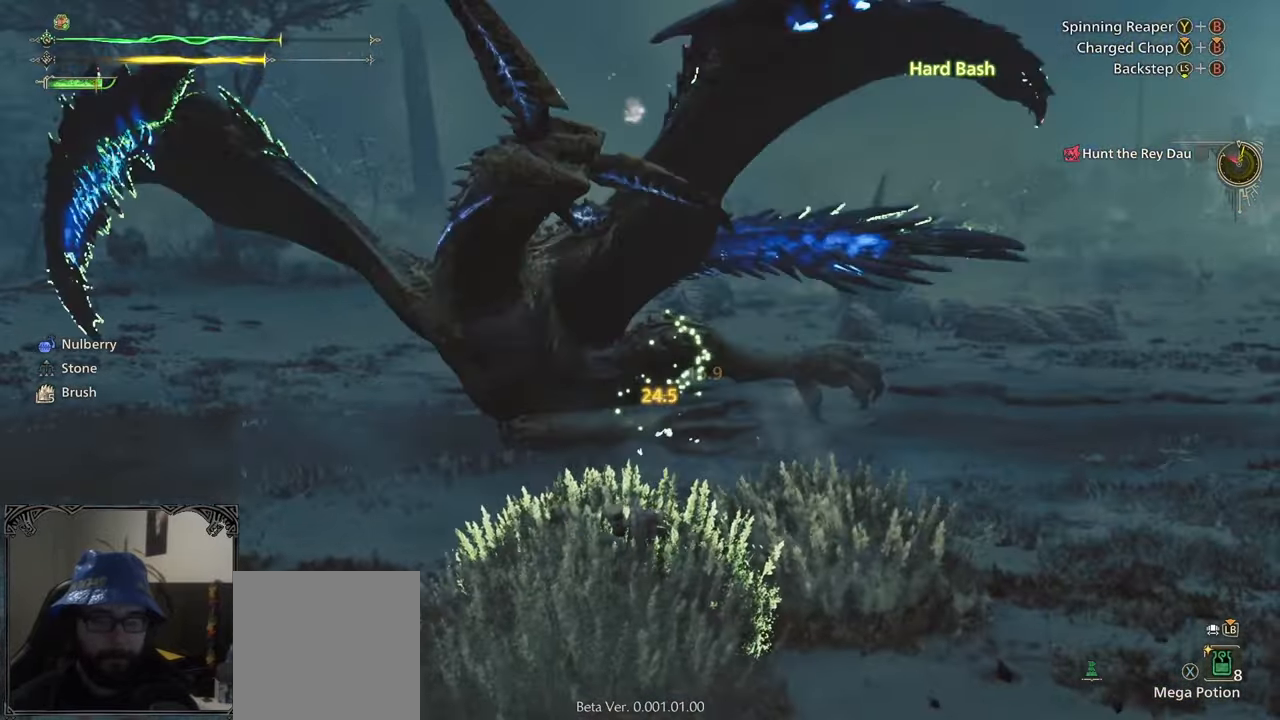
{"buttons": [], "left_stick": "up-left", "right_stick": "center", "events": [[100, "A", "down"], [167, "A", "up"], [367, "left_stick", "up-left"]]}
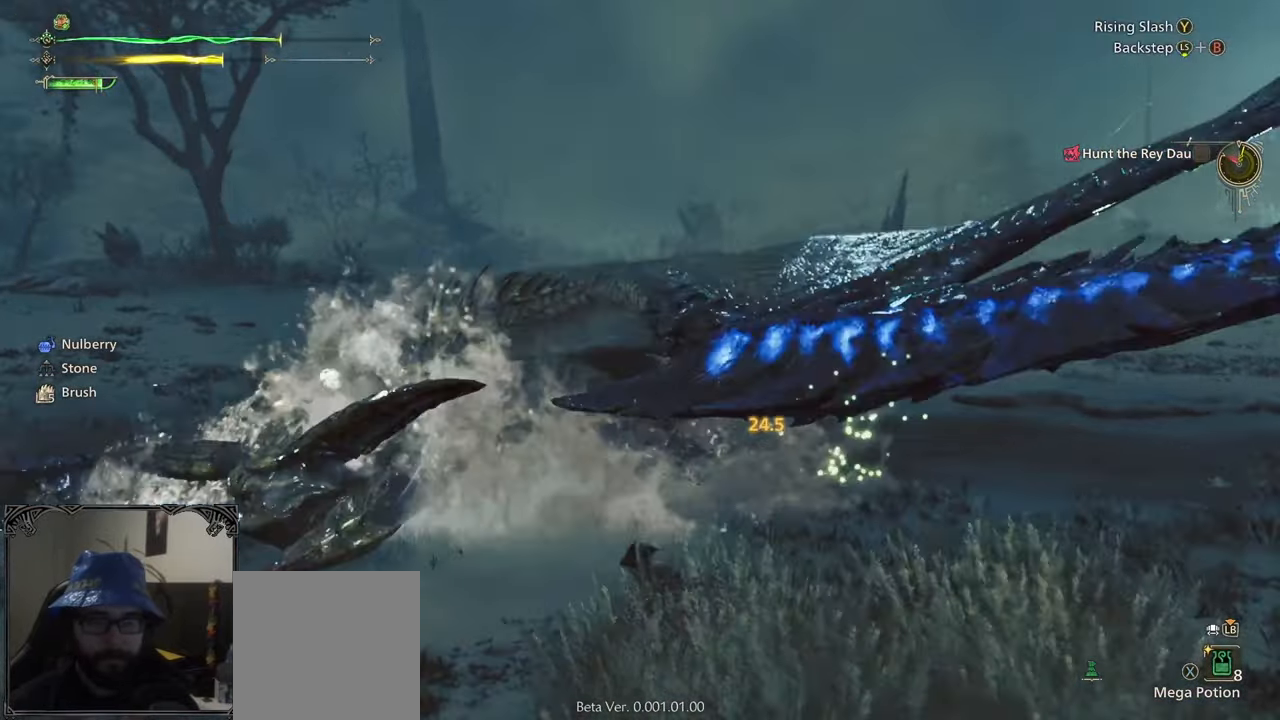
{"buttons": ["B"], "left_stick": "center", "right_stick": "center", "events": [[483, "B", "down"], [483, "left_stick", "center"]]}
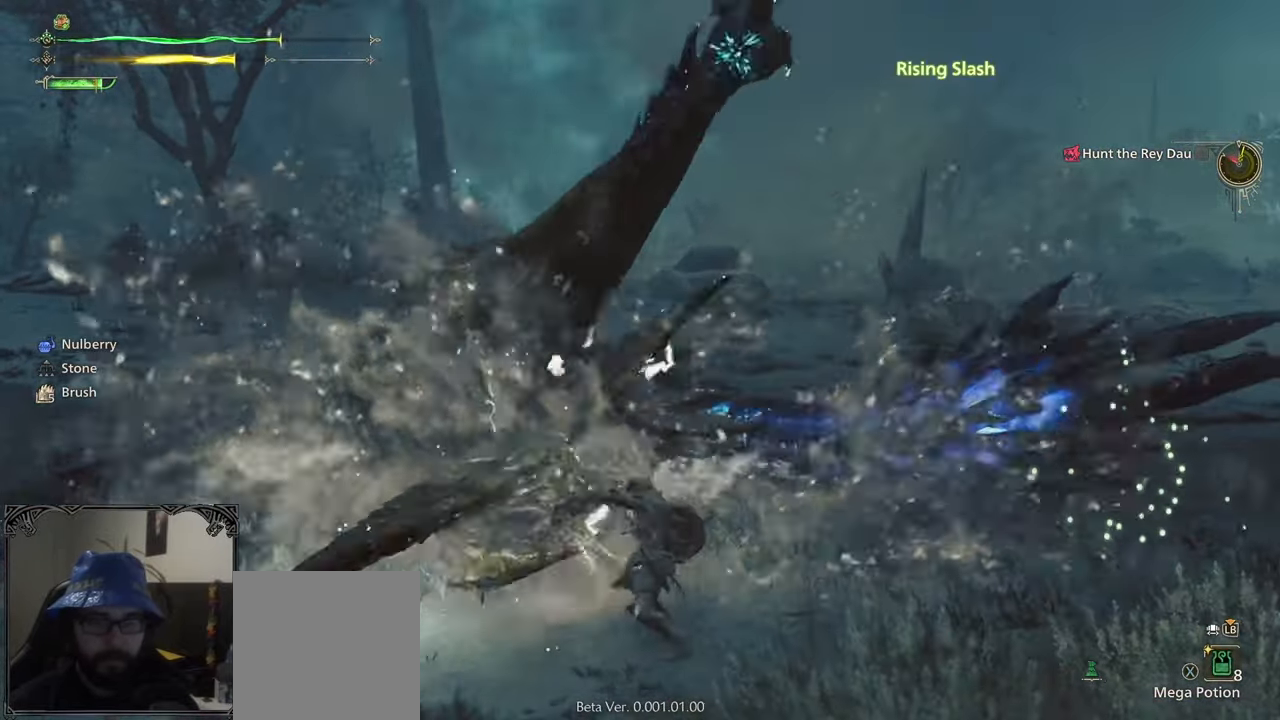
{"buttons": [], "left_stick": "center", "right_stick": "center", "events": [[217, "right_stick", "down-left"], [283, "B", "up"], [400, "B", "down"], [467, "right_stick", "center"], [483, "B", "up"]]}
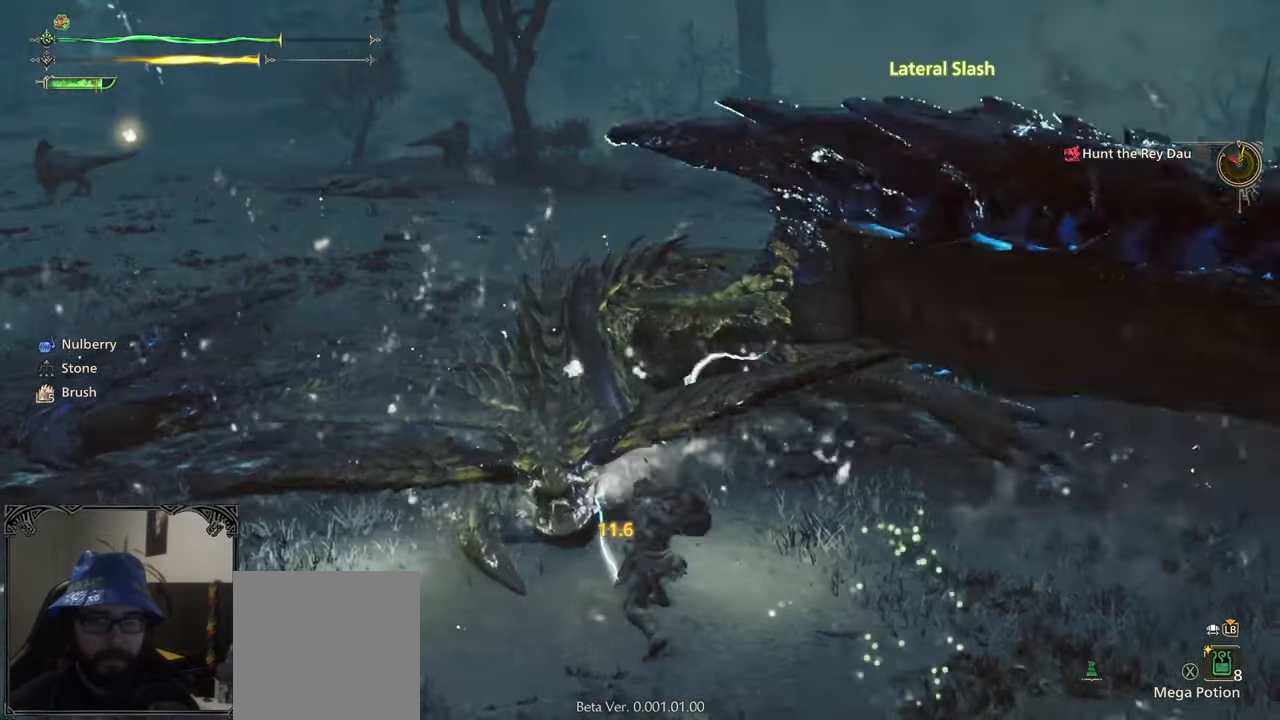
{"buttons": ["B"], "left_stick": "up-left", "right_stick": "center", "events": [[100, "B", "down"], [183, "B", "up"], [383, "B", "down"], [500, "left_stick", "up-left"]]}
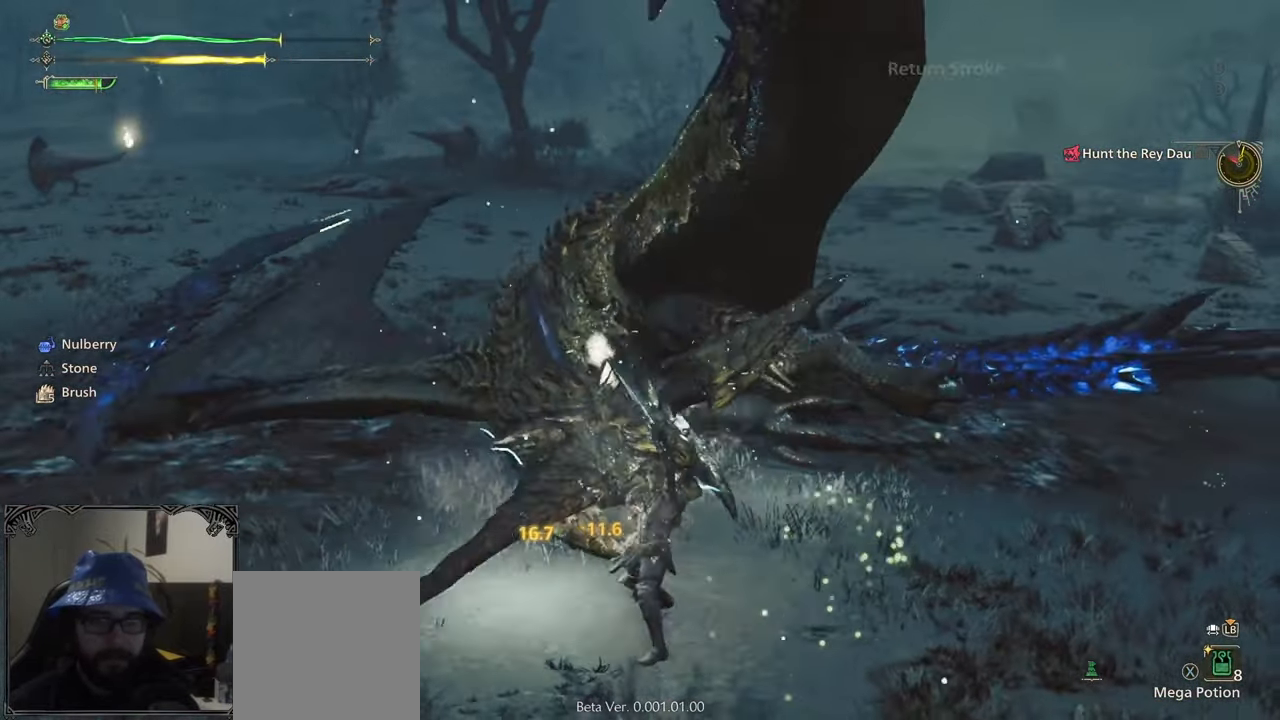
{"buttons": ["B"], "left_stick": "up", "right_stick": "center", "events": [[117, "B", "up"], [233, "B", "down"], [400, "left_stick", "up"]]}
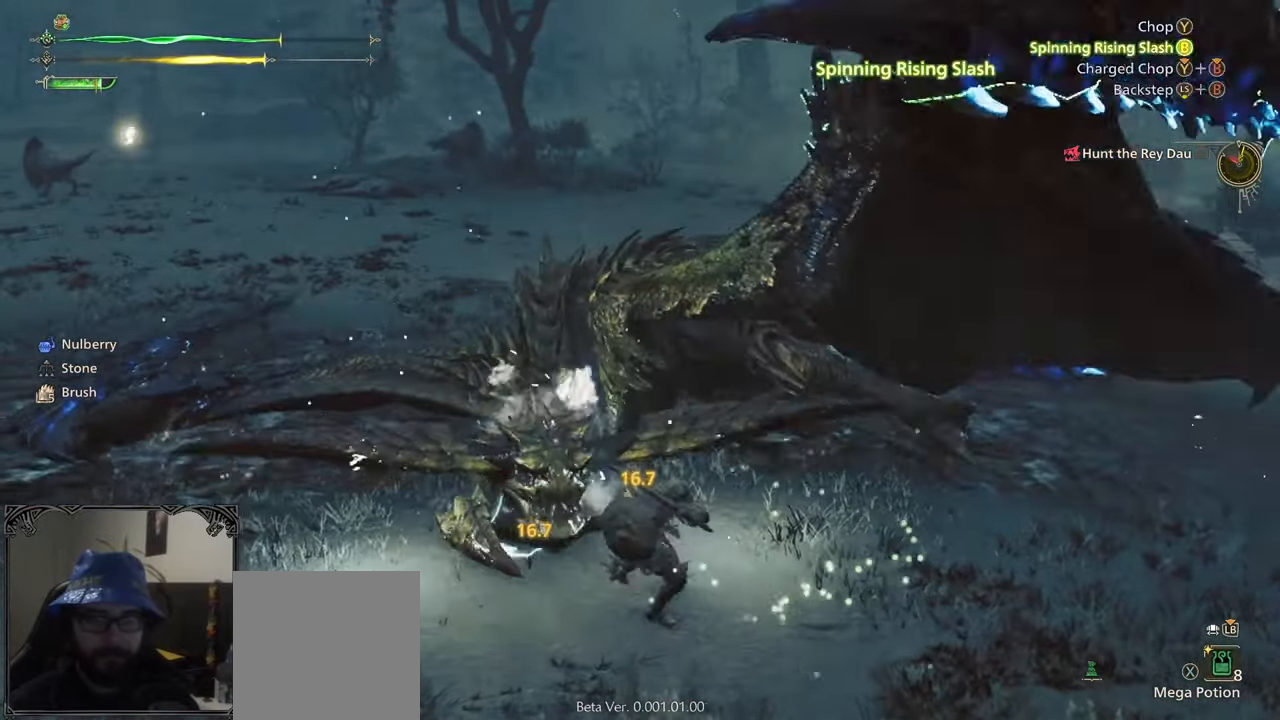
{"buttons": [], "left_stick": "up", "right_stick": "center", "events": [[83, "B", "up"], [117, "left_stick", "center"], [417, "left_stick", "up"]]}
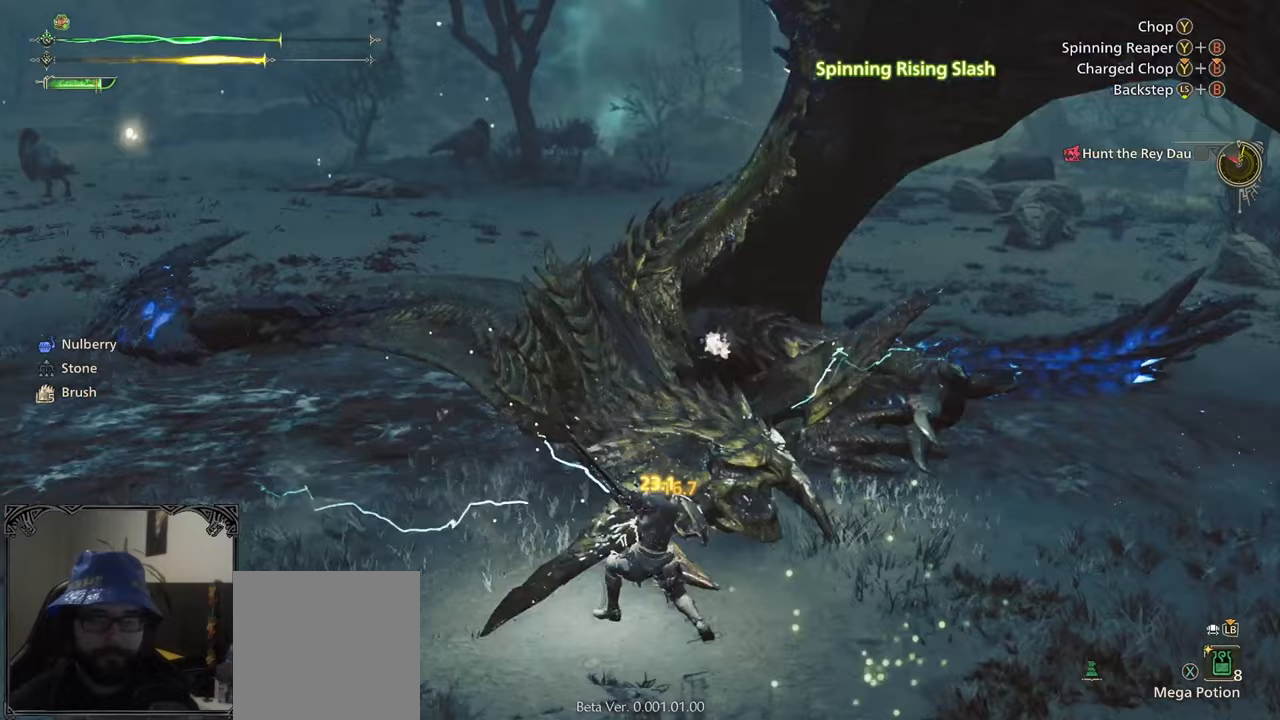
{"buttons": [], "left_stick": "center", "right_stick": "center", "events": [[100, "B", "down"], [100, "Y", "down"], [133, "B", "up"], [133, "Y", "up"], [183, "B", "down"], [183, "Y", "down"], [367, "B", "up"], [367, "Y", "up"], [400, "left_stick", "center"]]}
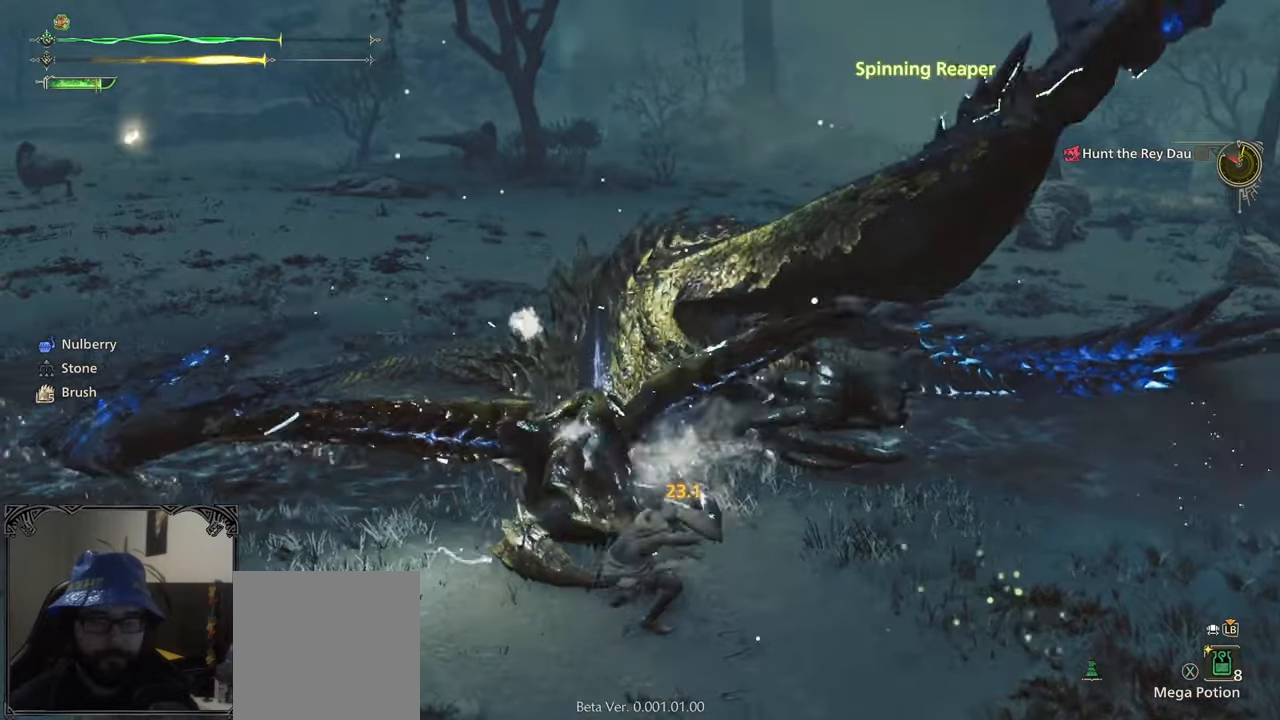
{"buttons": ["B", "Y"], "left_stick": "center", "right_stick": "center", "events": [[283, "B", "down"], [283, "Y", "down"]]}
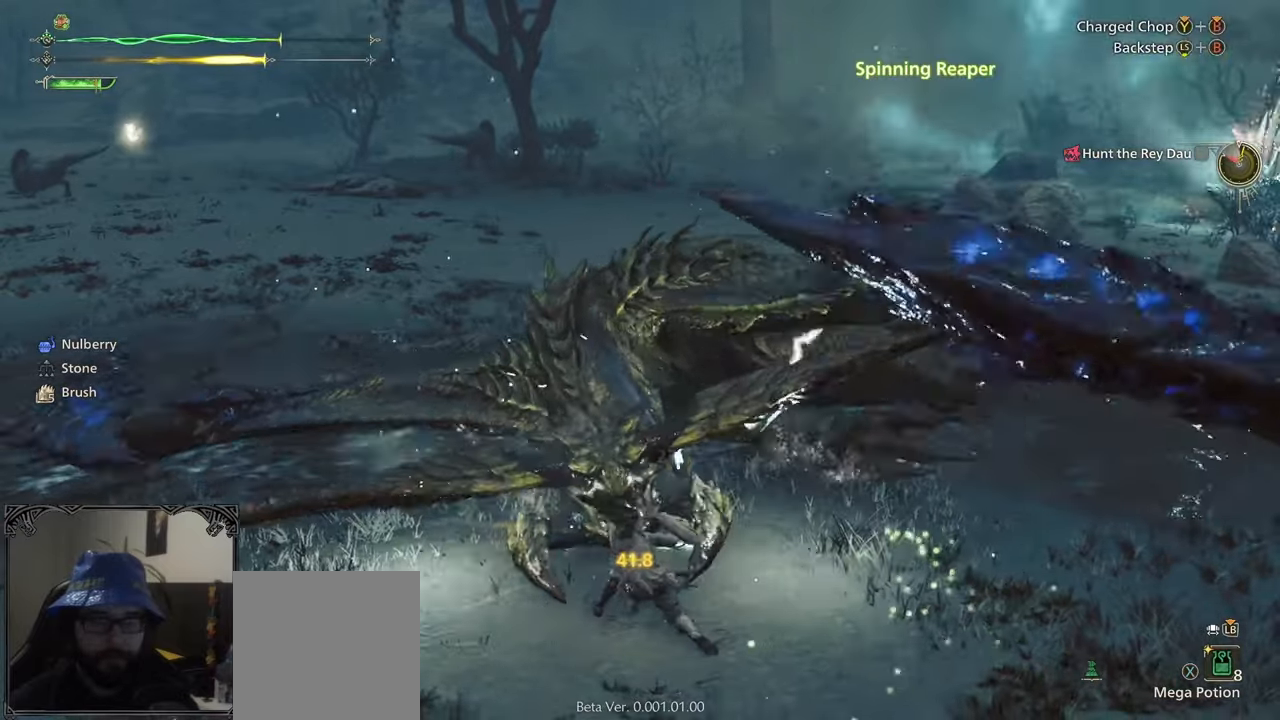
{"buttons": ["B", "Y"], "left_stick": "up-left", "right_stick": "center", "events": [[467, "left_stick", "up-left"]]}
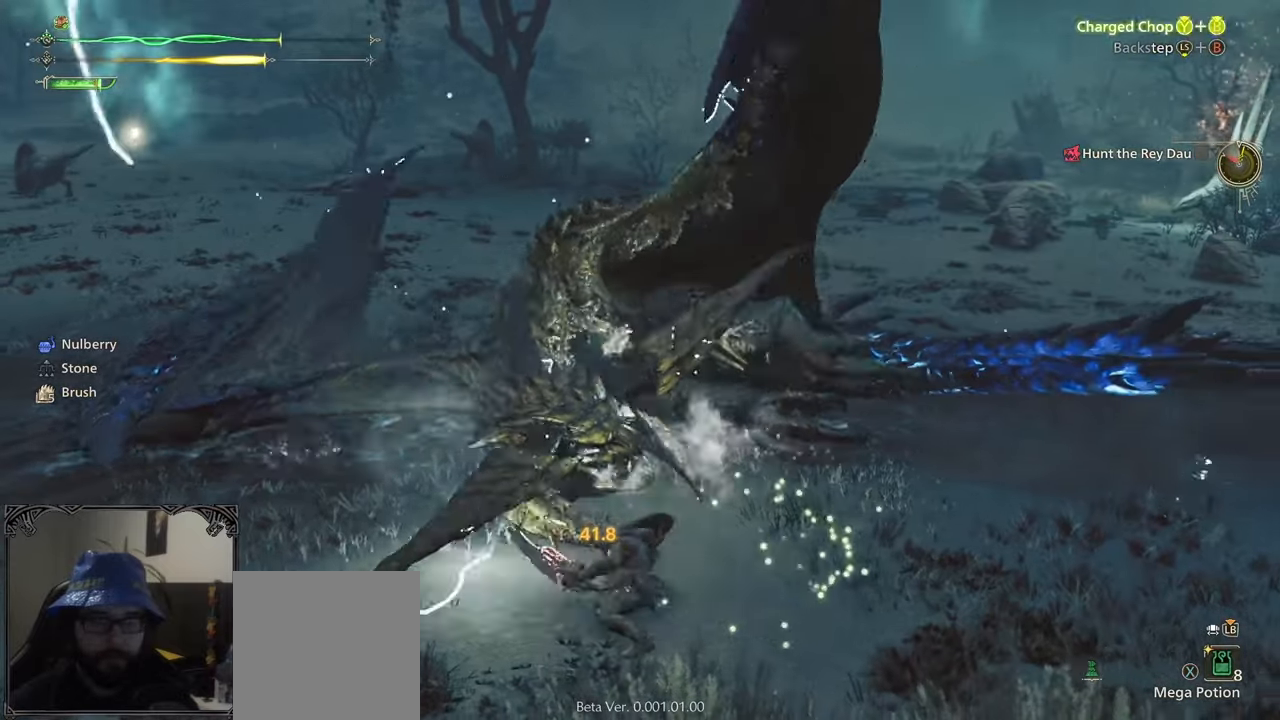
{"buttons": [], "left_stick": "up-left", "right_stick": "center", "events": [[467, "B", "up"], [467, "Y", "up"]]}
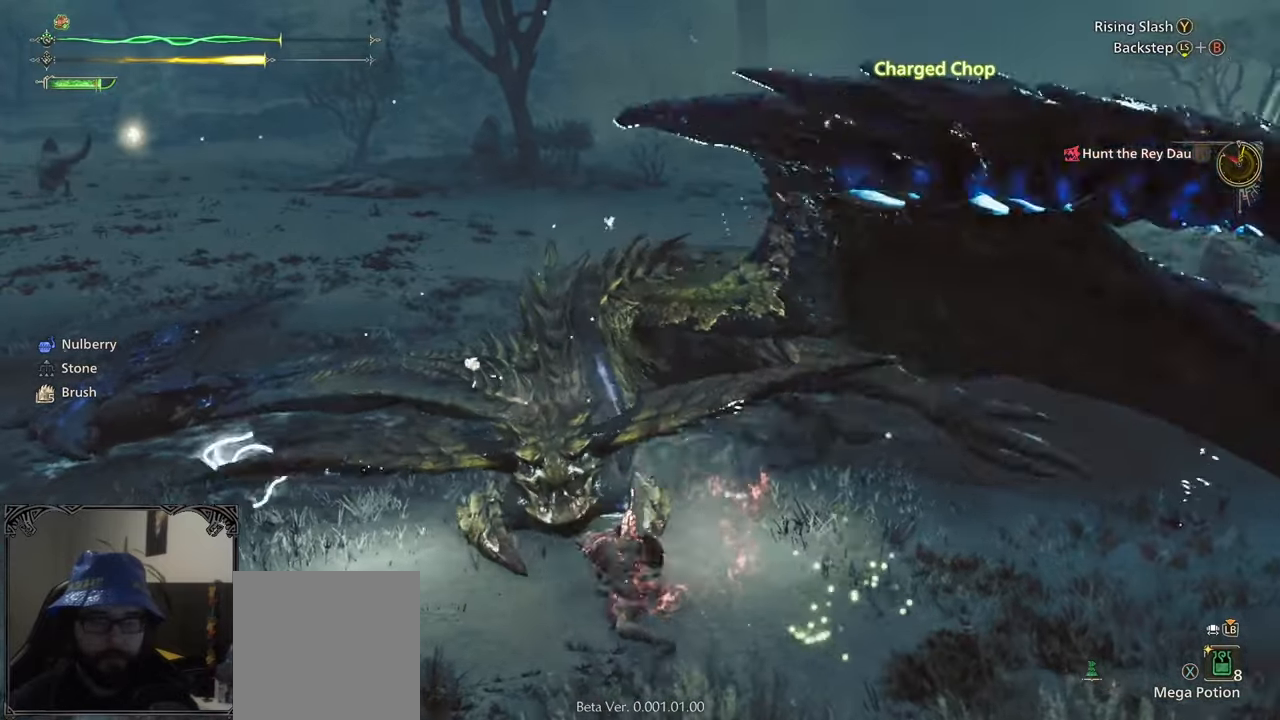
{"buttons": [], "left_stick": "up", "right_stick": "center", "events": [[17, "left_stick", "up"]]}
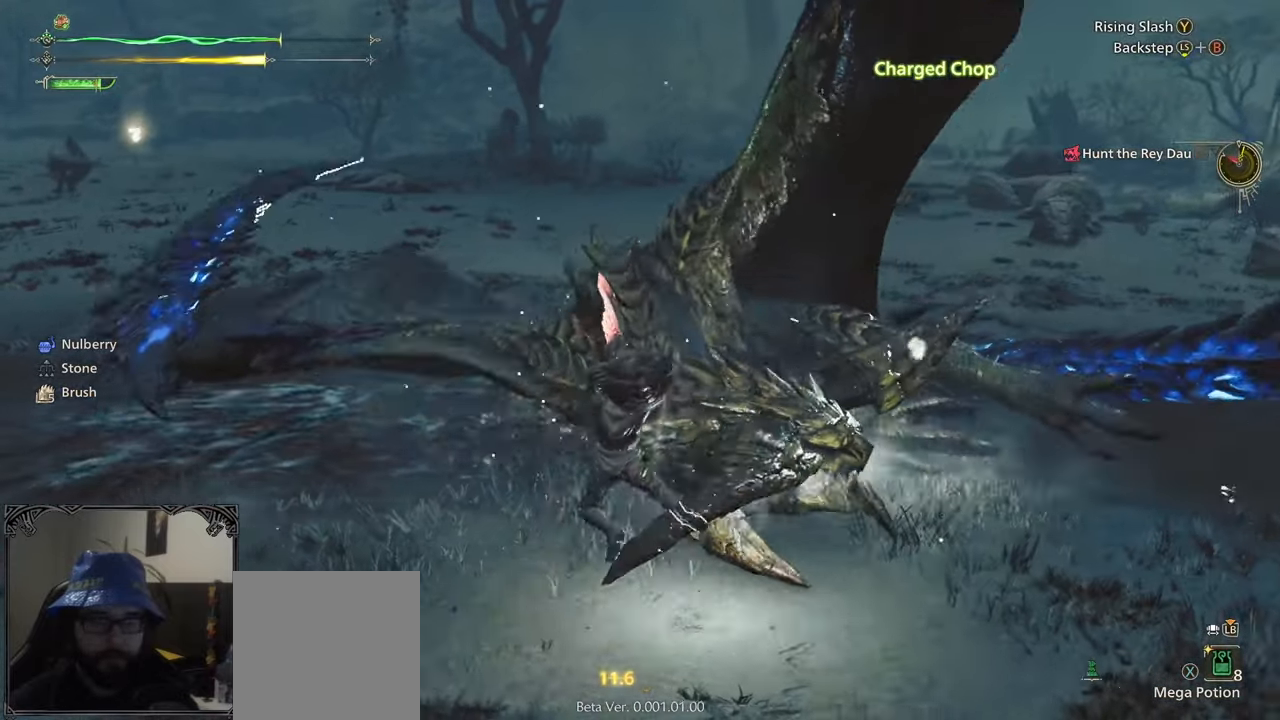
{"buttons": ["Y"], "left_stick": "center", "right_stick": "center", "events": [[83, "left_stick", "center"], [300, "Y", "down"]]}
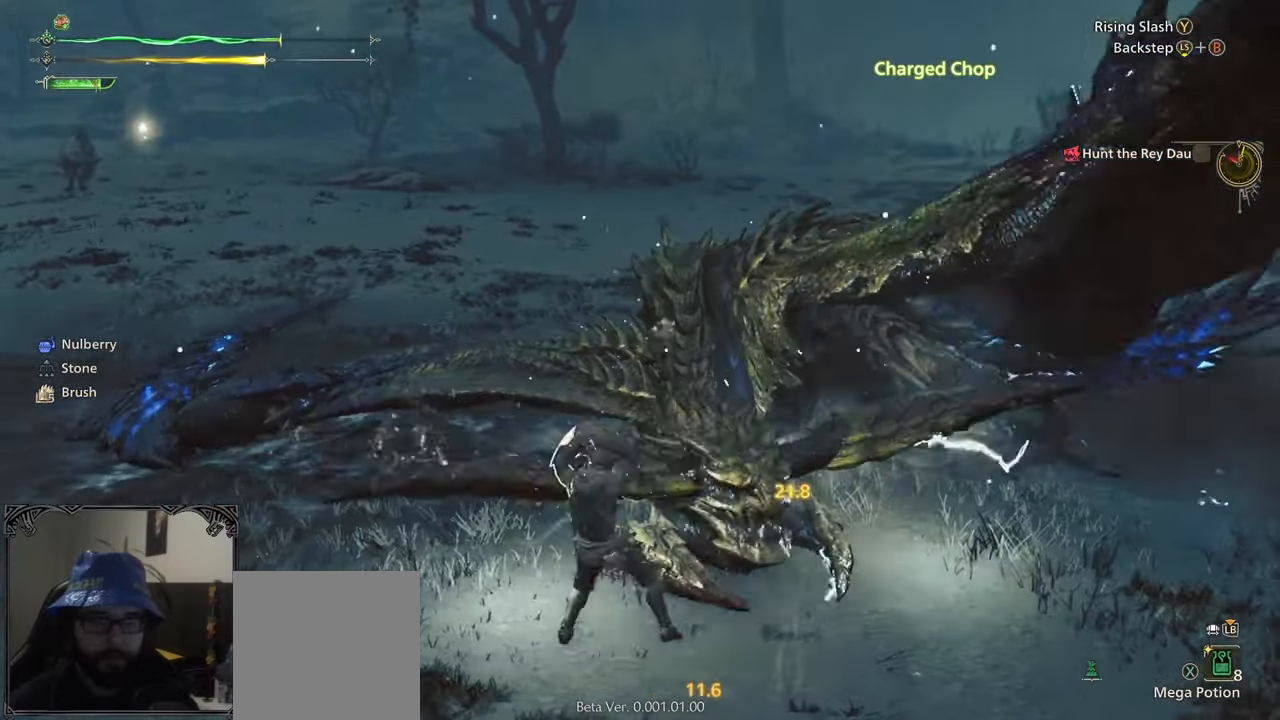
{"buttons": ["Y"], "left_stick": "center", "right_stick": "right", "events": [[67, "Y", "up"], [200, "Y", "down"], [417, "Y", "up"], [500, "Y", "down"], [500, "right_stick", "right"]]}
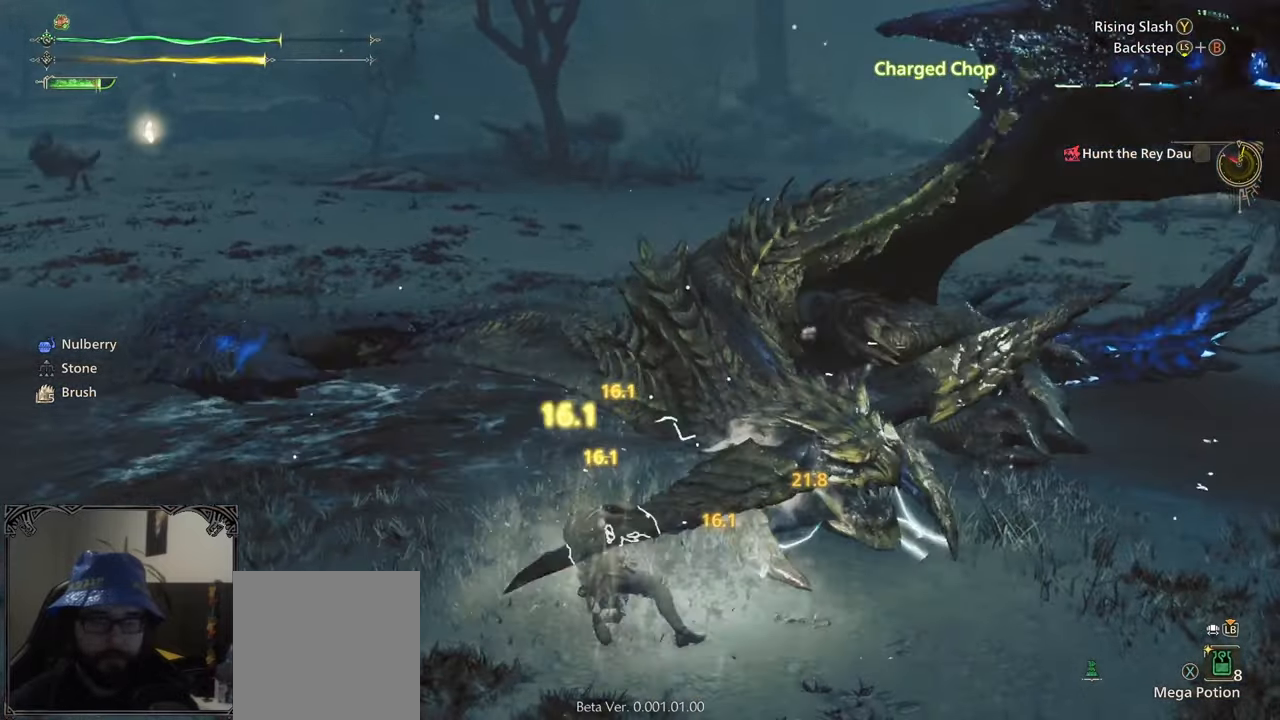
{"buttons": [], "left_stick": "center", "right_stick": "center", "events": [[133, "Y", "up"], [233, "Y", "down"], [333, "right_stick", "center"], [400, "Y", "up"]]}